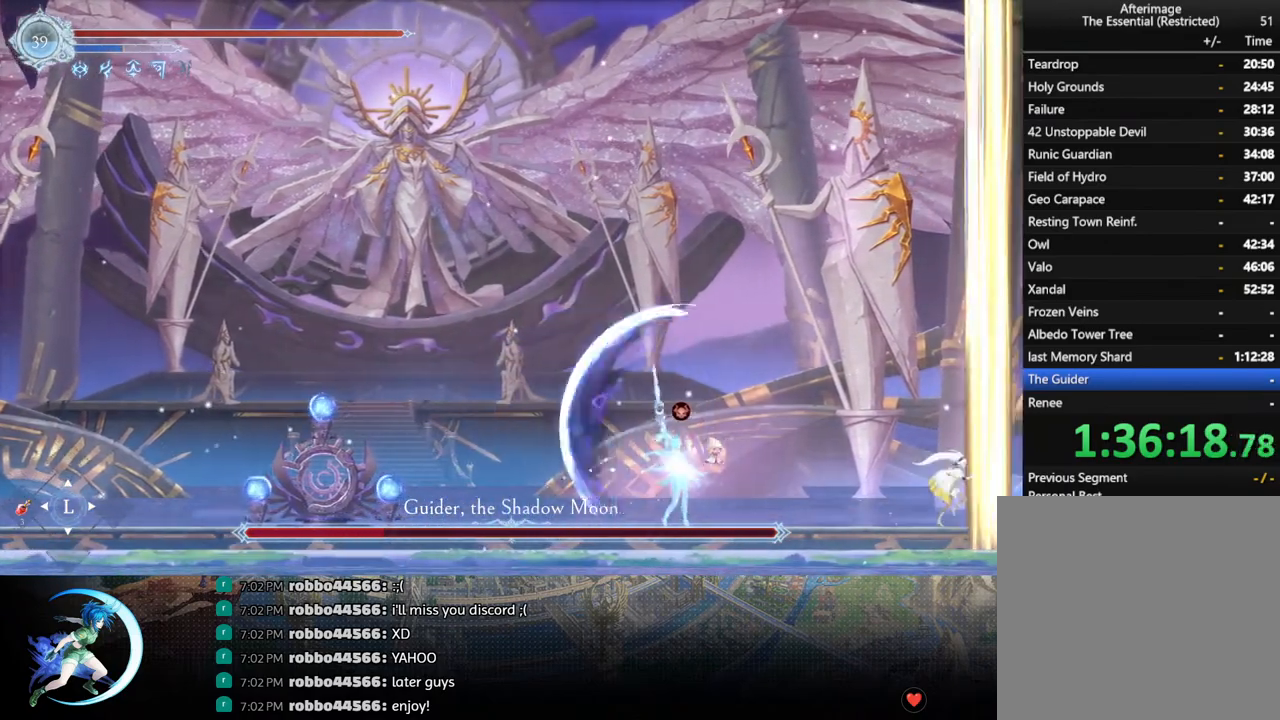
Gameplay with a controller (PlayStation layout); each line is a JSON object with the inputs held at the frame after it. "events" lists button and stick changes between this image and that frame as [ms after this image, input, new state], when the widget could be followed in between.
{"buttons": ["DPAD_LEFT"], "left_stick": "center", "right_stick": "center", "events": [[17, "DPAD_RIGHT", "up"], [200, "DPAD_LEFT", "down"], [217, "CROSS", "down"], [300, "CROSS", "up"], [367, "CROSS", "down"], [500, "CROSS", "up"]]}
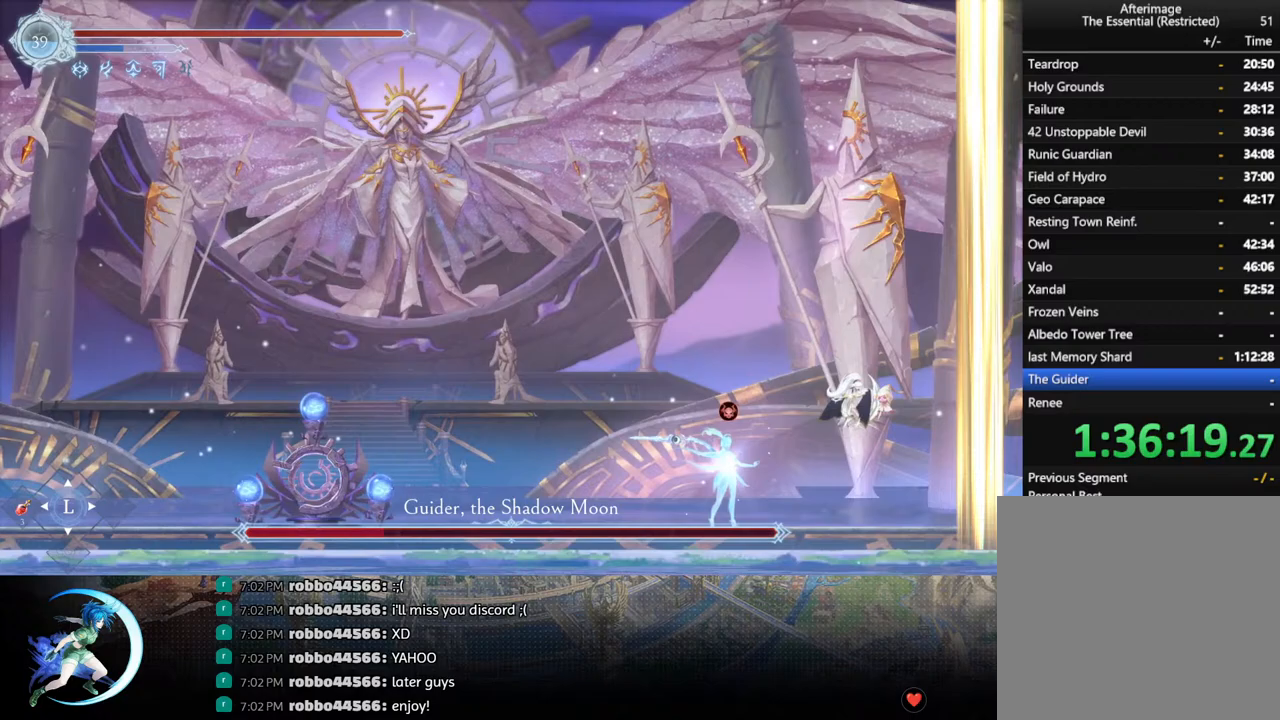
{"buttons": ["CROSS", "DPAD_RIGHT"], "left_stick": "center", "right_stick": "center", "events": [[67, "R1", "down"], [133, "DPAD_DOWN", "down"], [167, "DPAD_LEFT", "up"], [217, "R1", "up"], [250, "CROSS", "down"], [267, "DPAD_RIGHT", "down"], [283, "DPAD_DOWN", "up"], [350, "CROSS", "up"], [467, "CROSS", "down"]]}
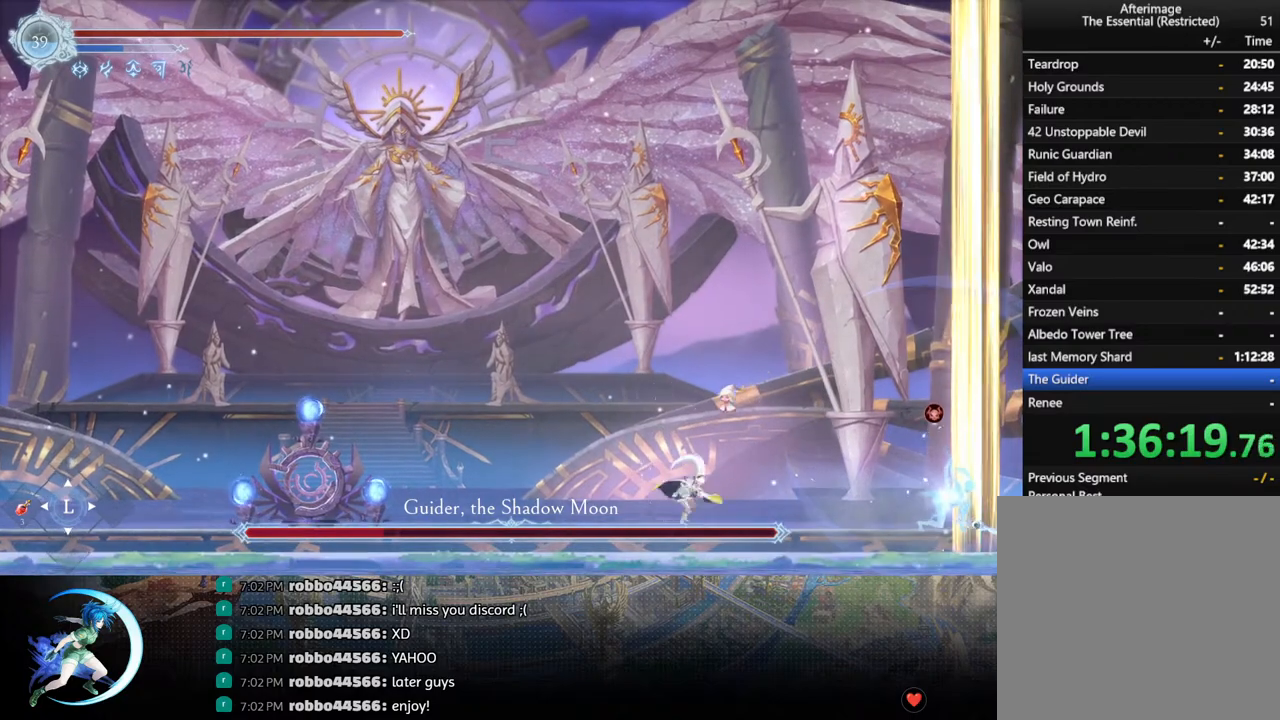
{"buttons": [], "left_stick": "center", "right_stick": "center", "events": [[83, "CROSS", "up"], [133, "SQUARE", "down"], [267, "SQUARE", "up"], [467, "DPAD_RIGHT", "up"]]}
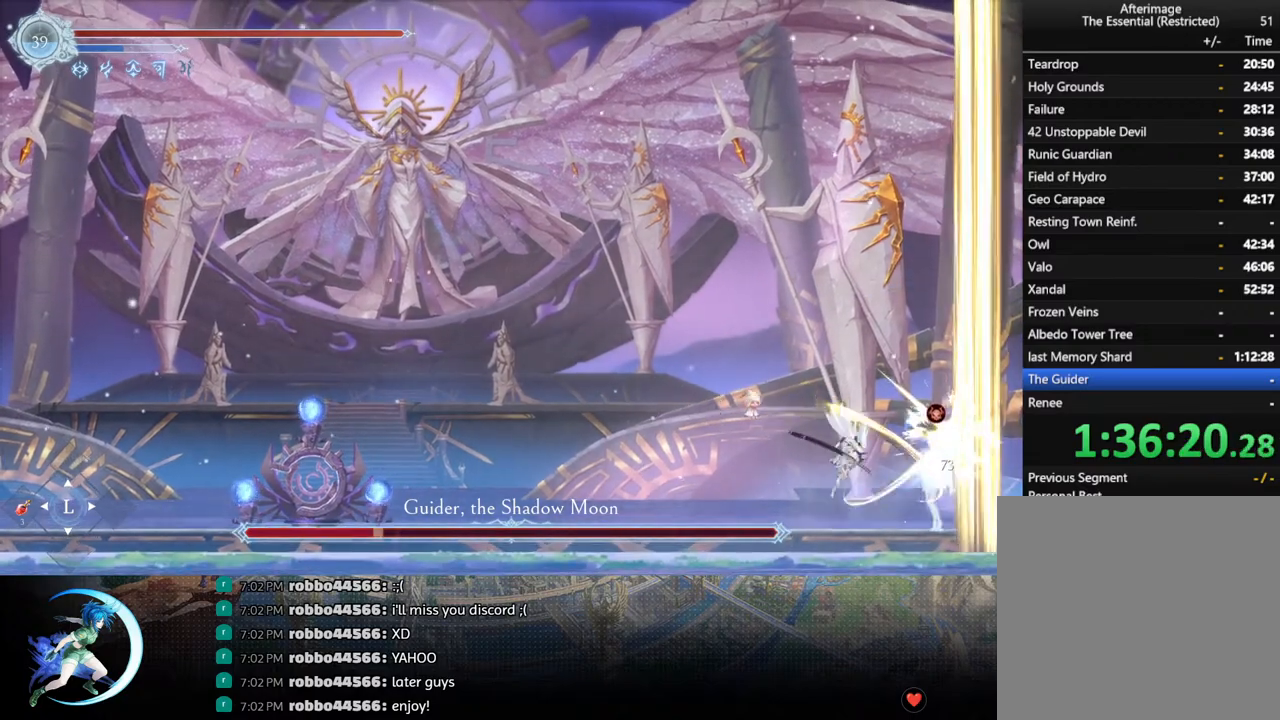
{"buttons": [], "left_stick": "center", "right_stick": "center", "events": [[83, "DPAD_DOWN", "down"], [167, "DPAD_RIGHT", "down"], [183, "DPAD_RIGHT", "up"], [200, "DPAD_DOWN", "up"], [200, "DPAD_RIGHT", "down"], [267, "SQUARE", "down"], [317, "DPAD_RIGHT", "up"], [383, "SQUARE", "up"]]}
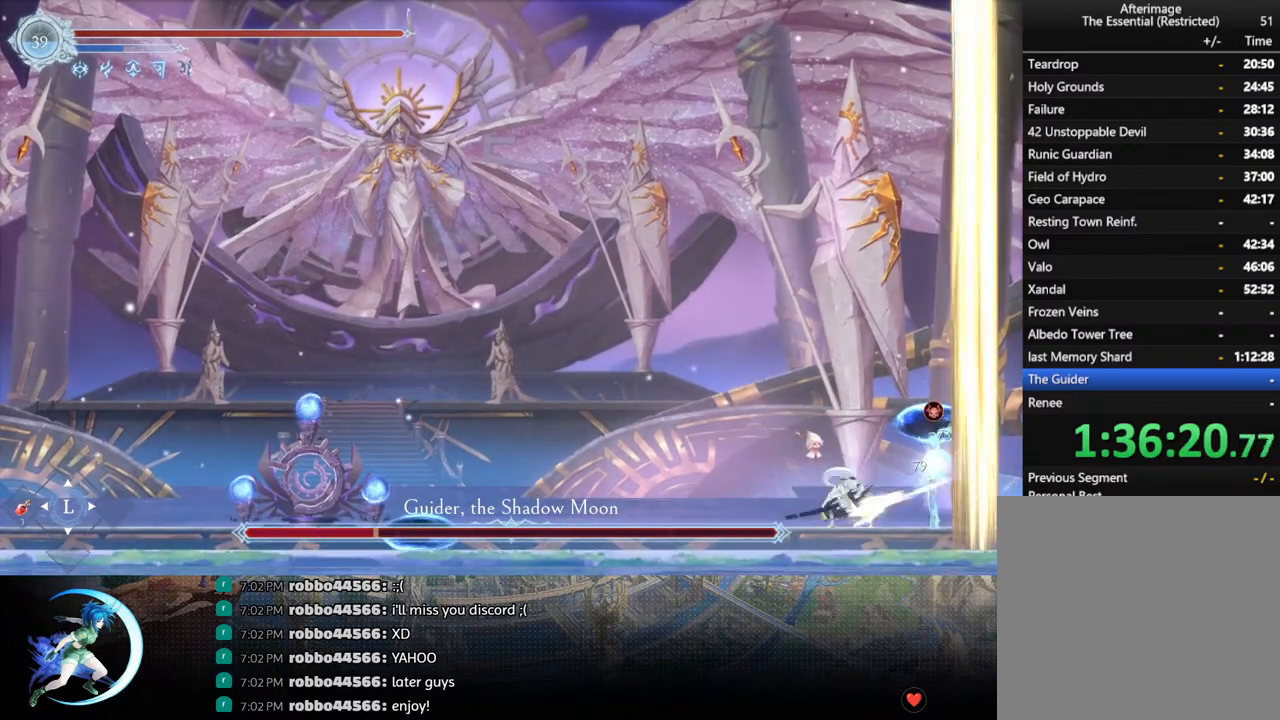
{"buttons": ["DPAD_LEFT"], "left_stick": "center", "right_stick": "center", "events": [[167, "DPAD_LEFT", "down"], [200, "R1", "down"], [317, "R1", "up"]]}
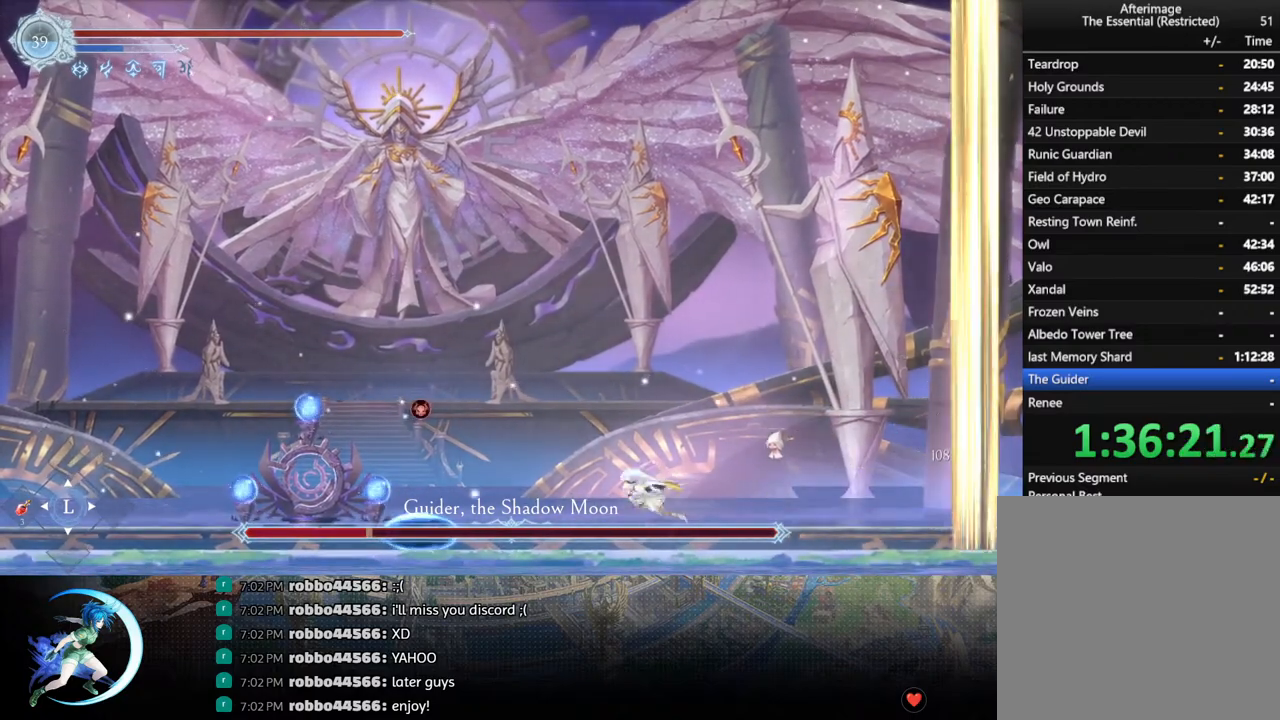
{"buttons": ["DPAD_LEFT"], "left_stick": "center", "right_stick": "center", "events": [[100, "CROSS", "down"], [183, "CROSS", "up"], [267, "SQUARE", "down"], [417, "SQUARE", "up"]]}
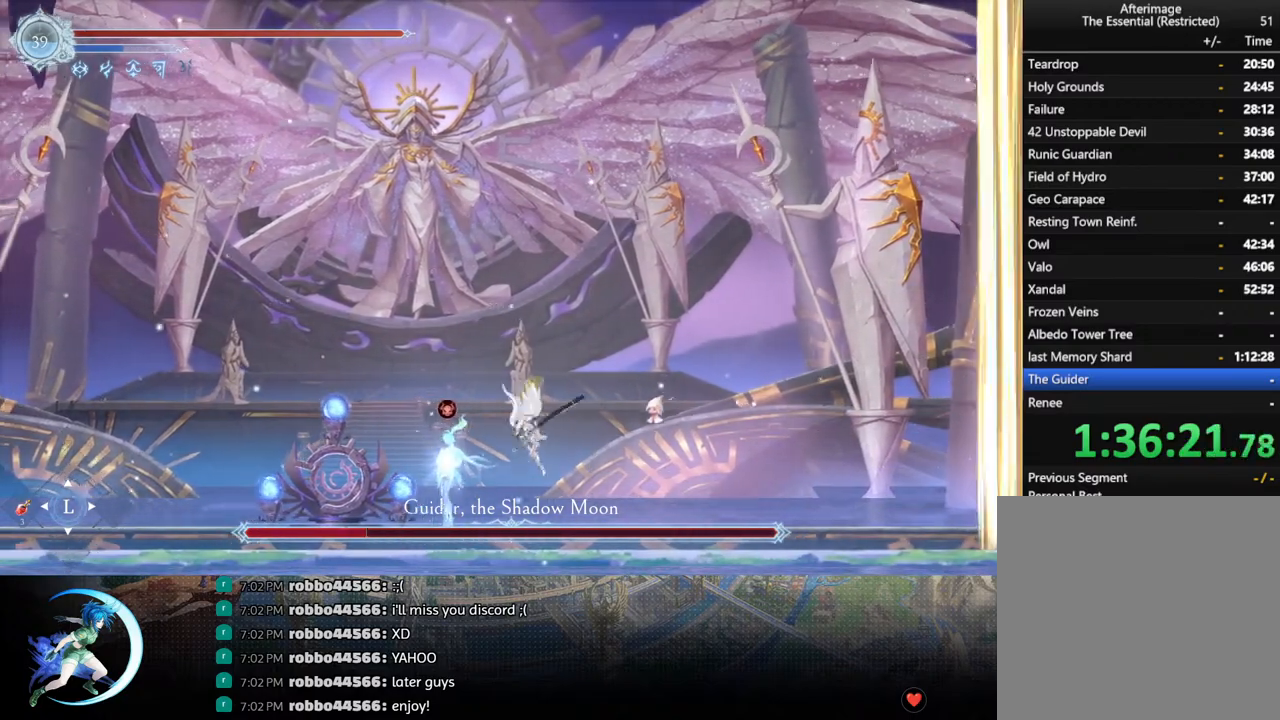
{"buttons": [], "left_stick": "center", "right_stick": "center", "events": [[17, "DPAD_LEFT", "up"], [200, "DPAD_DOWN", "down"], [250, "DPAD_LEFT", "down"], [317, "DPAD_DOWN", "up"], [367, "SQUARE", "down"], [400, "DPAD_LEFT", "up"], [500, "SQUARE", "up"]]}
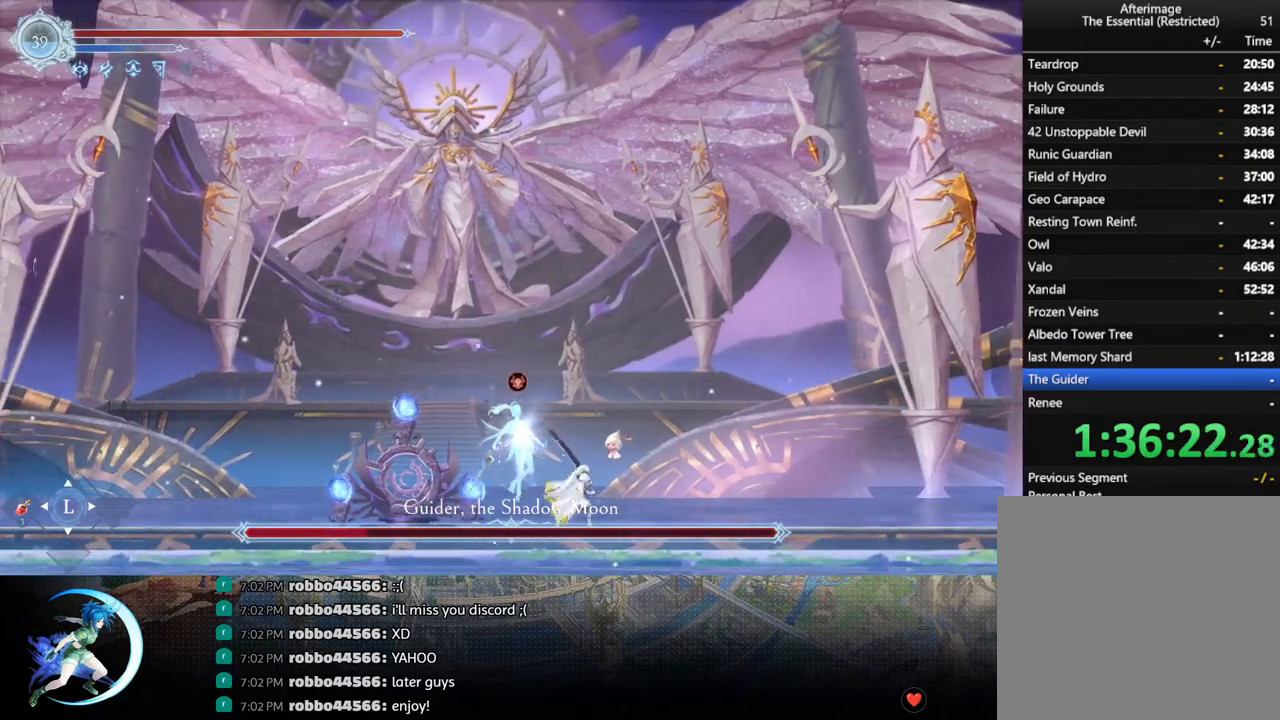
{"buttons": [], "left_stick": "center", "right_stick": "center", "events": [[233, "CROSS", "down"], [333, "CROSS", "up"], [367, "SQUARE", "down"], [500, "SQUARE", "up"]]}
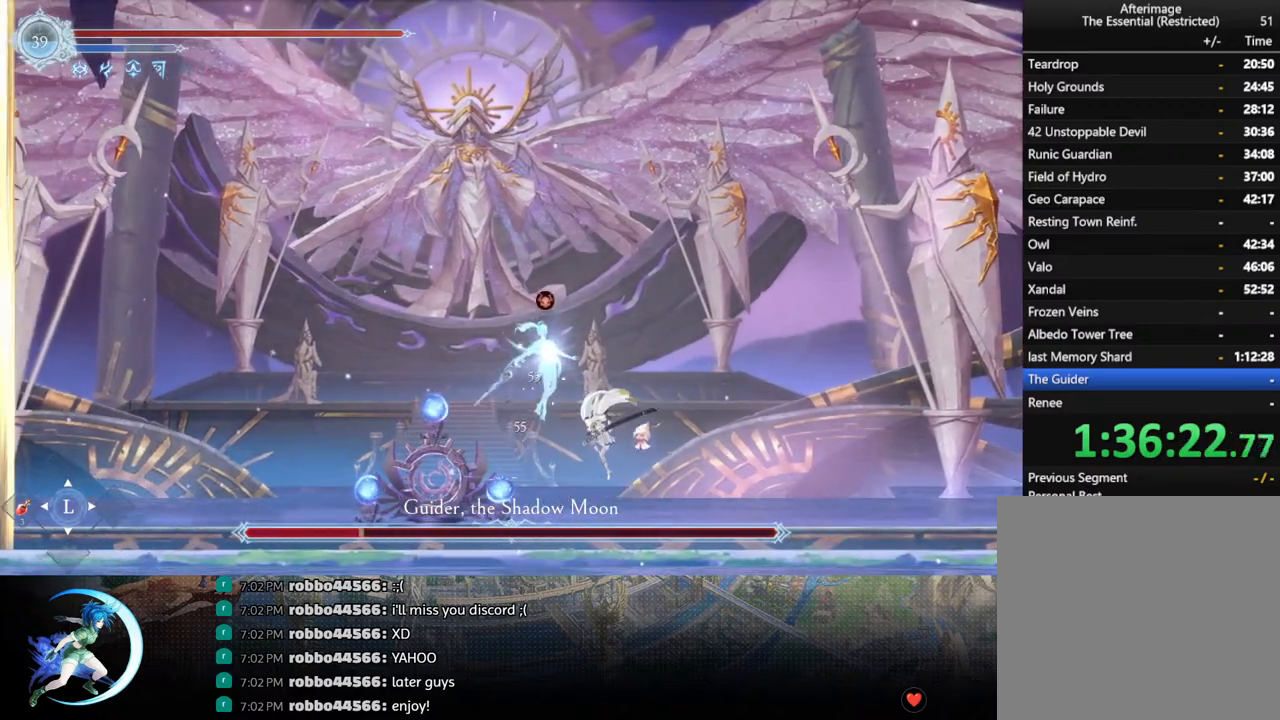
{"buttons": ["CROSS"], "left_stick": "center", "right_stick": "center", "events": [[333, "CROSS", "down"]]}
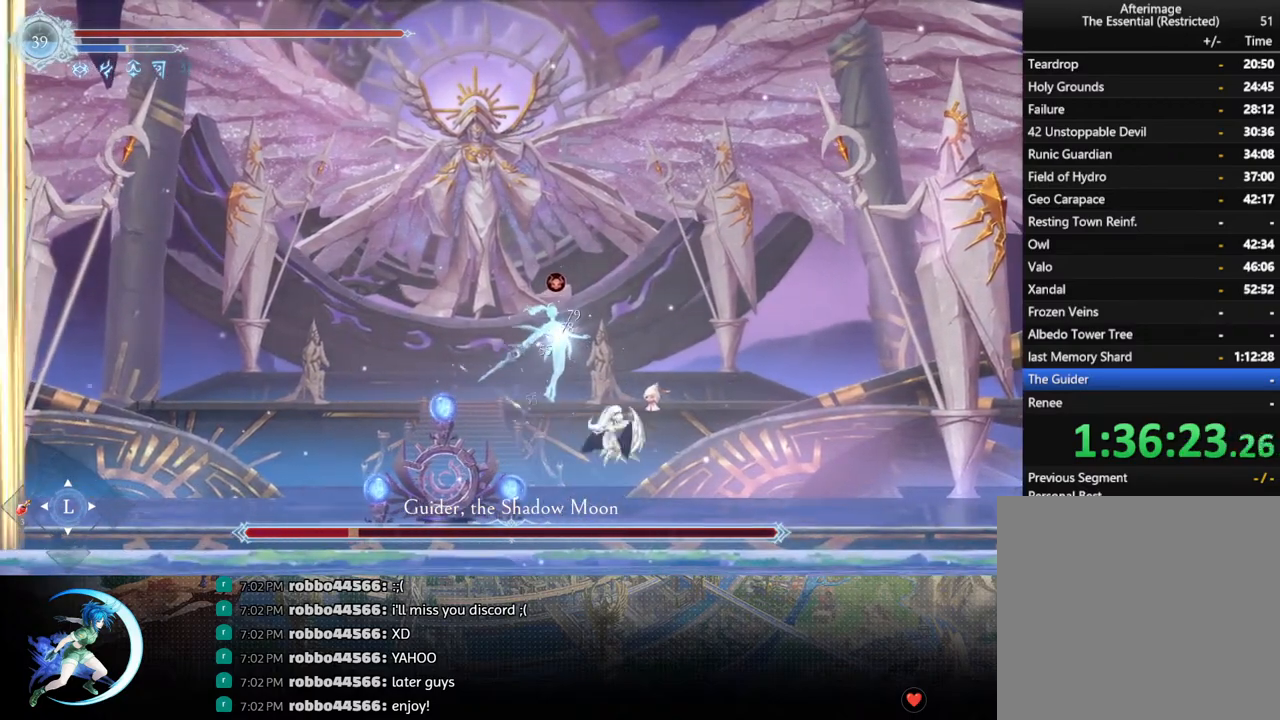
{"buttons": [], "left_stick": "center", "right_stick": "center", "events": [[50, "CROSS", "up"], [100, "SQUARE", "down"], [233, "SQUARE", "up"]]}
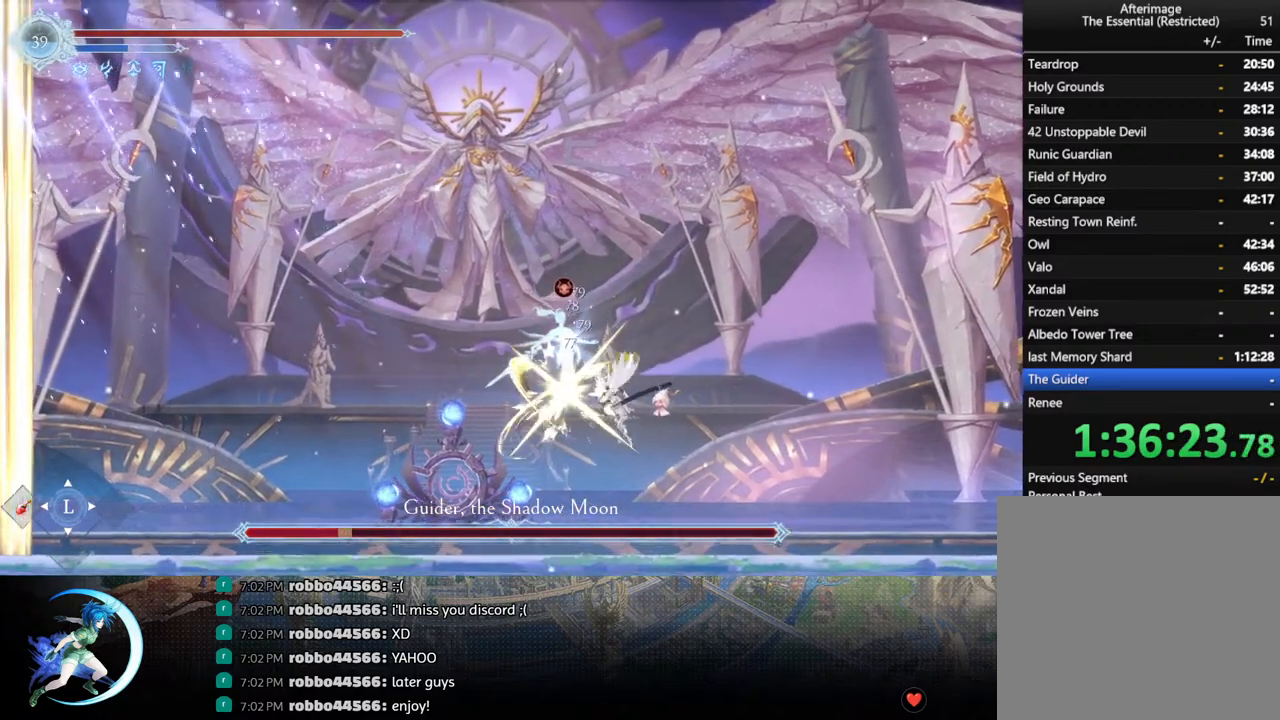
{"buttons": [], "left_stick": "center", "right_stick": "center", "events": [[317, "CROSS", "down"], [467, "CROSS", "up"]]}
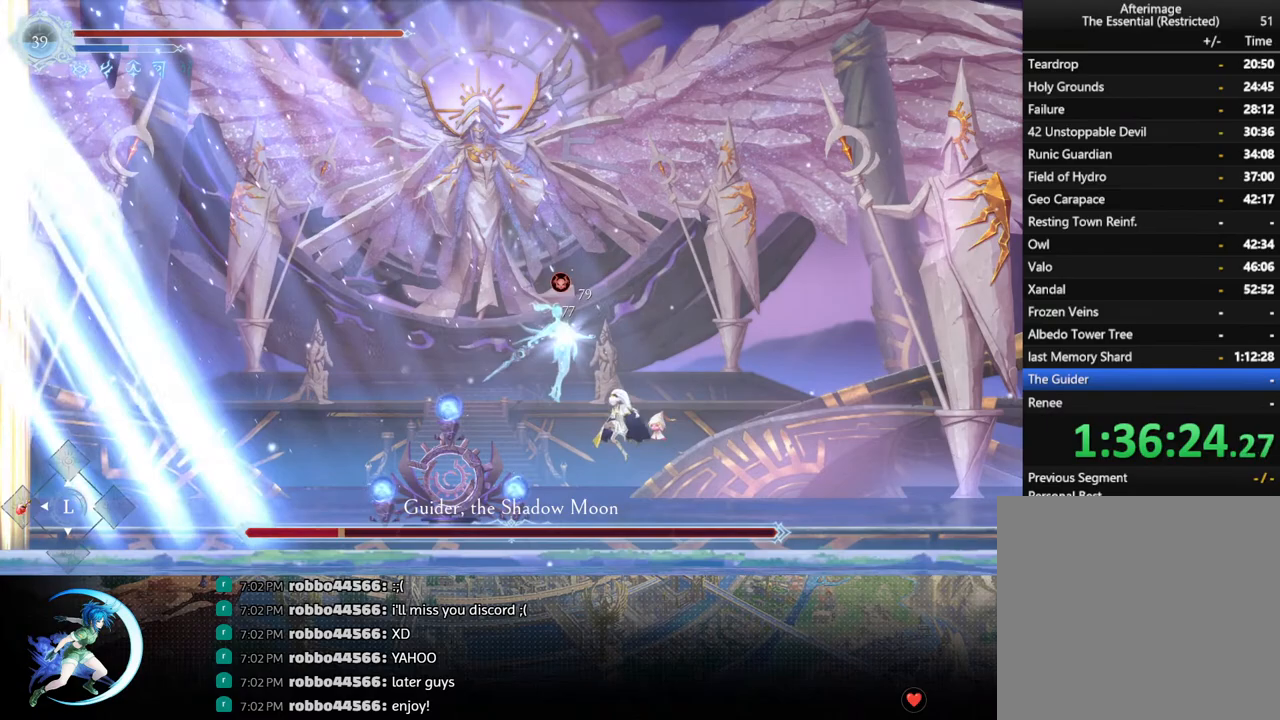
{"buttons": ["CROSS", "DPAD_DOWN", "DPAD_RIGHT"], "left_stick": "center", "right_stick": "center", "events": [[33, "SQUARE", "down"], [133, "DPAD_RIGHT", "down"], [167, "SQUARE", "up"], [250, "R1", "down"], [350, "DPAD_DOWN", "down"], [383, "R1", "up"], [433, "CROSS", "down"]]}
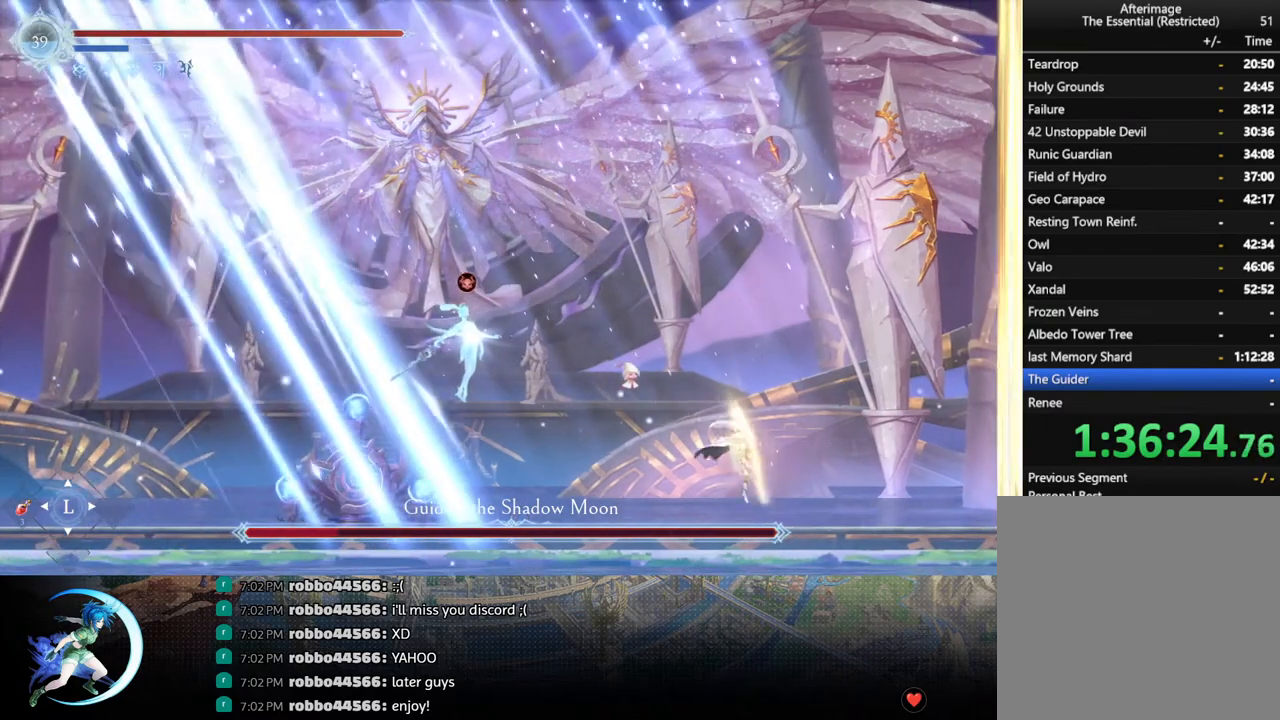
{"buttons": ["SQUARE", "DPAD_RIGHT"], "left_stick": "center", "right_stick": "center", "events": [[33, "CROSS", "up"], [83, "DPAD_DOWN", "up"], [133, "CROSS", "down"], [417, "CROSS", "up"], [467, "SQUARE", "down"]]}
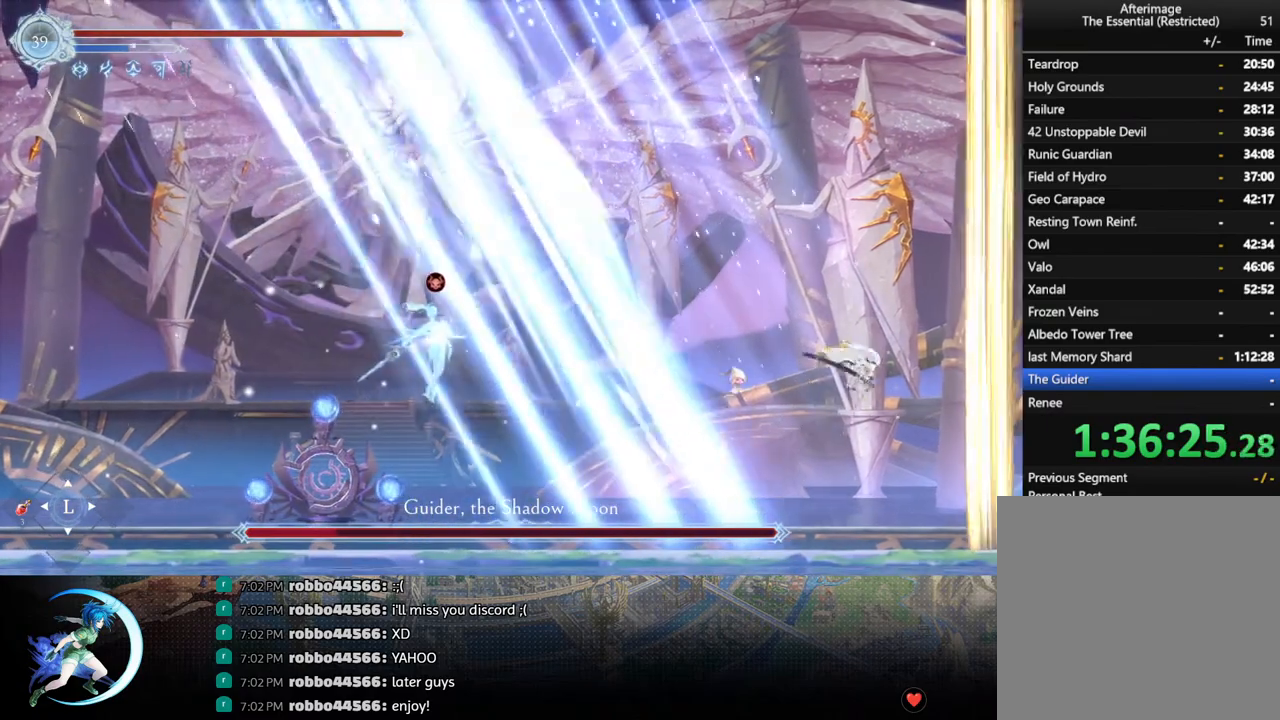
{"buttons": ["DPAD_RIGHT"], "left_stick": "center", "right_stick": "center", "events": [[83, "SQUARE", "up"], [167, "CROSS", "down"], [450, "CROSS", "up"]]}
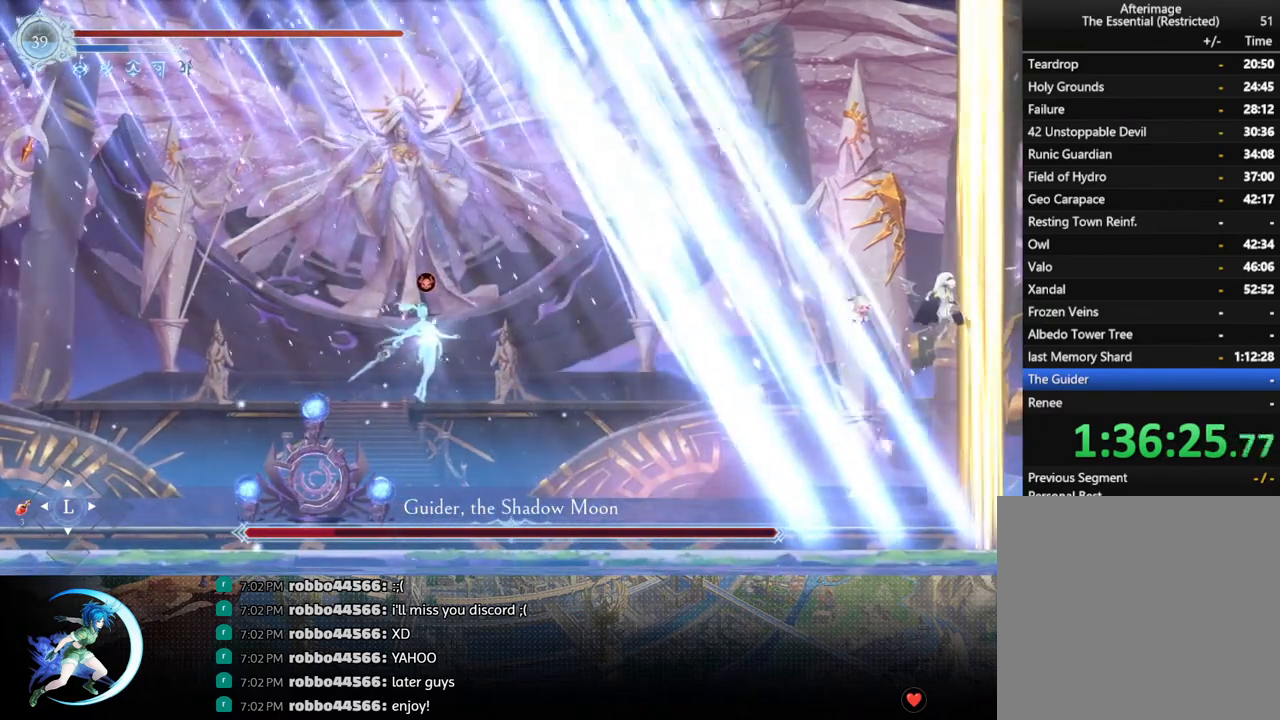
{"buttons": ["DPAD_DOWN", "DPAD_LEFT"], "left_stick": "center", "right_stick": "center", "events": [[50, "SQUARE", "down"], [200, "SQUARE", "up"], [250, "DPAD_RIGHT", "up"], [300, "DPAD_LEFT", "down"], [383, "R1", "down"], [467, "DPAD_DOWN", "down"], [500, "R1", "up"]]}
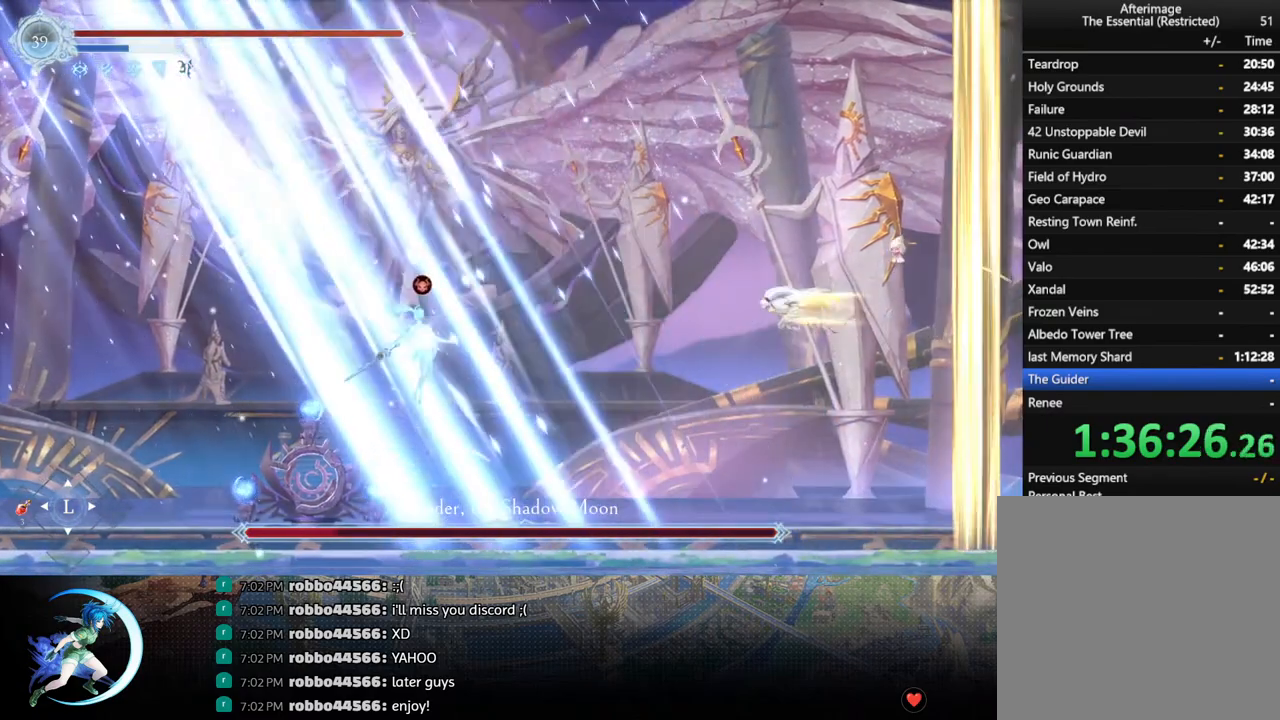
{"buttons": ["SQUARE", "DPAD_LEFT"], "left_stick": "center", "right_stick": "center", "events": [[17, "CROSS", "down"], [17, "DPAD_LEFT", "up"], [67, "DPAD_RIGHT", "down"], [117, "CROSS", "up"], [117, "DPAD_RIGHT", "up"], [133, "DPAD_DOWN", "up"], [133, "DPAD_LEFT", "down"], [317, "CROSS", "down"], [400, "CROSS", "up"], [483, "SQUARE", "down"]]}
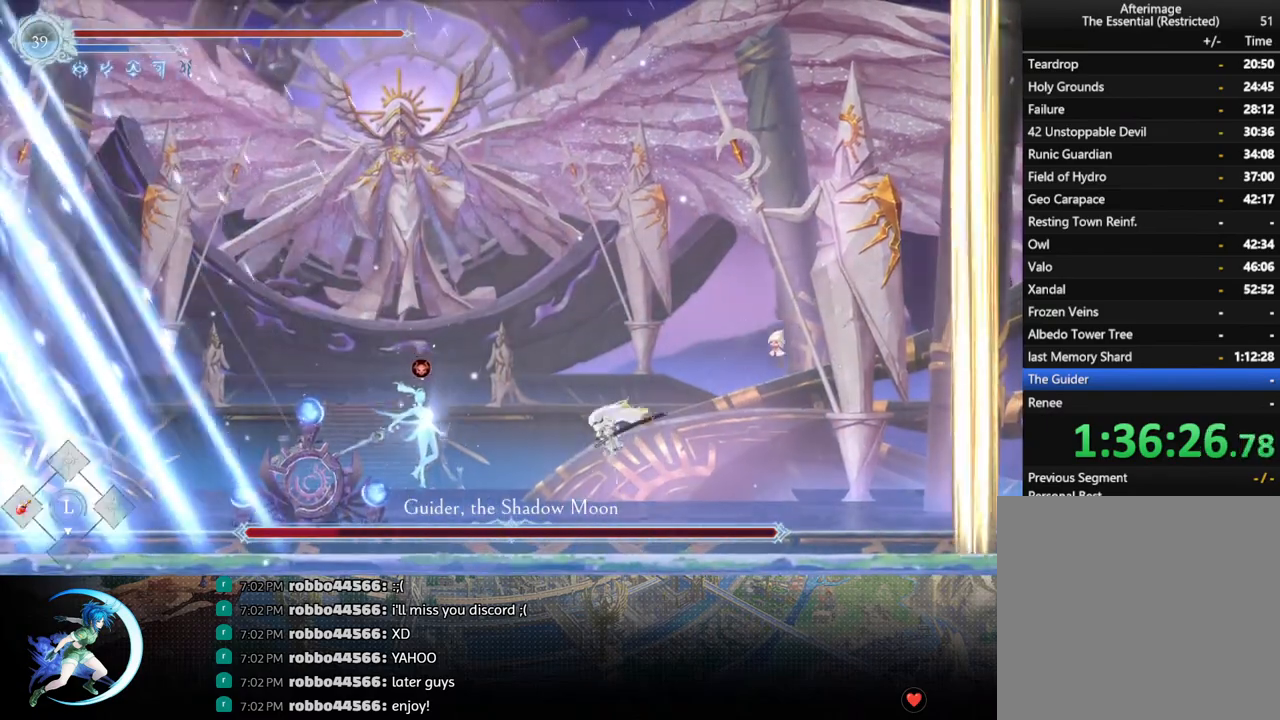
{"buttons": ["CROSS"], "left_stick": "center", "right_stick": "center", "events": [[67, "SQUARE", "up"], [267, "DPAD_LEFT", "up"], [483, "CROSS", "down"]]}
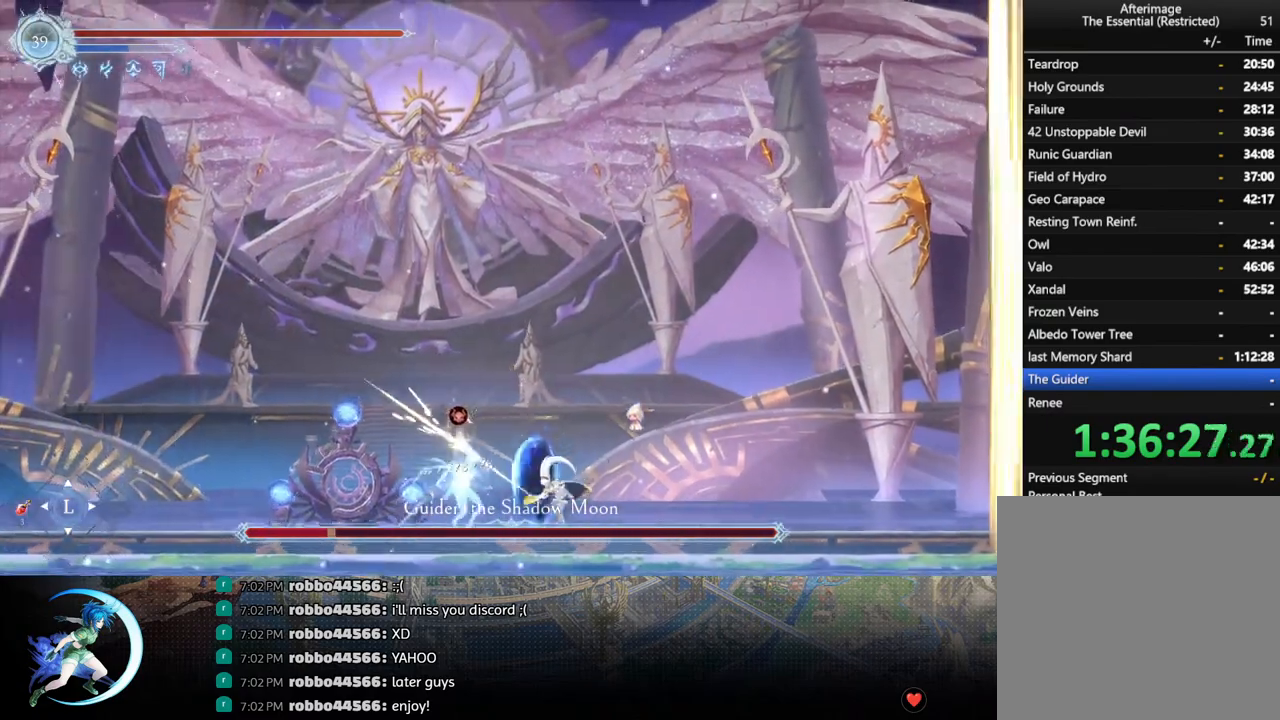
{"buttons": [], "left_stick": "center", "right_stick": "center", "events": [[67, "CROSS", "up"], [133, "SQUARE", "down"], [233, "SQUARE", "up"]]}
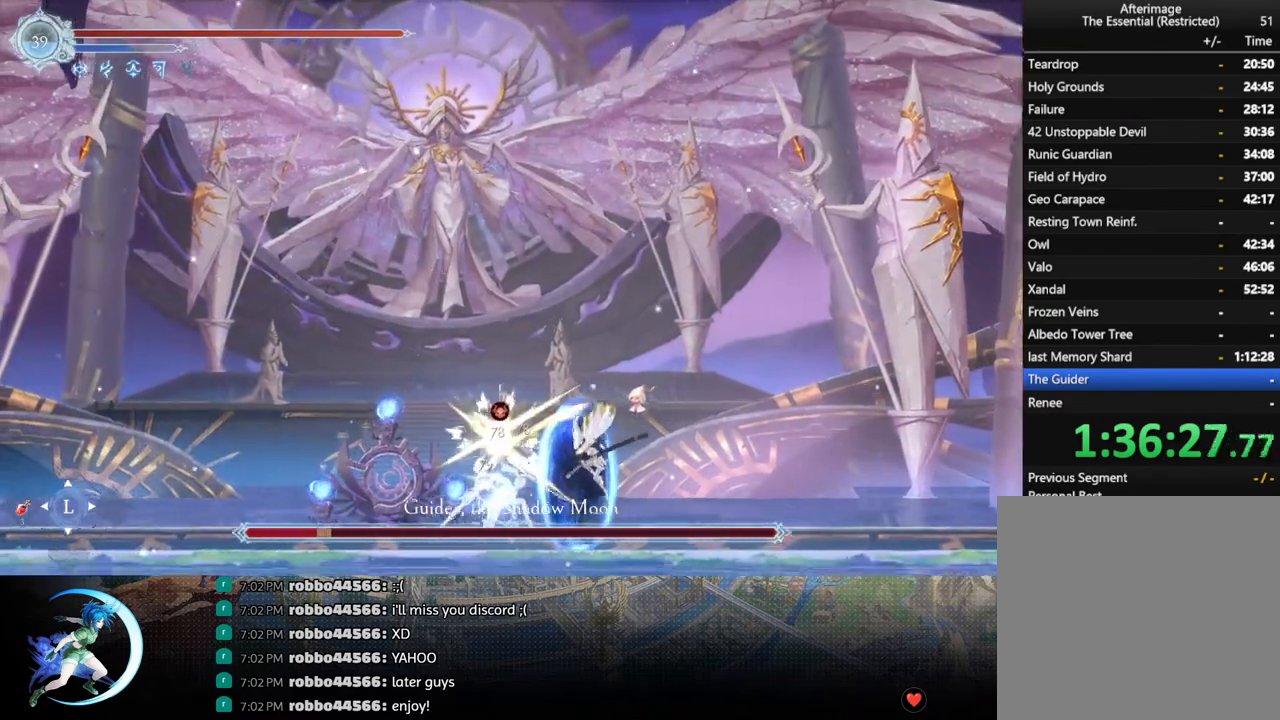
{"buttons": [], "left_stick": "center", "right_stick": "center", "events": [[100, "CROSS", "down"], [167, "CROSS", "up"], [233, "SQUARE", "down"], [333, "SQUARE", "up"]]}
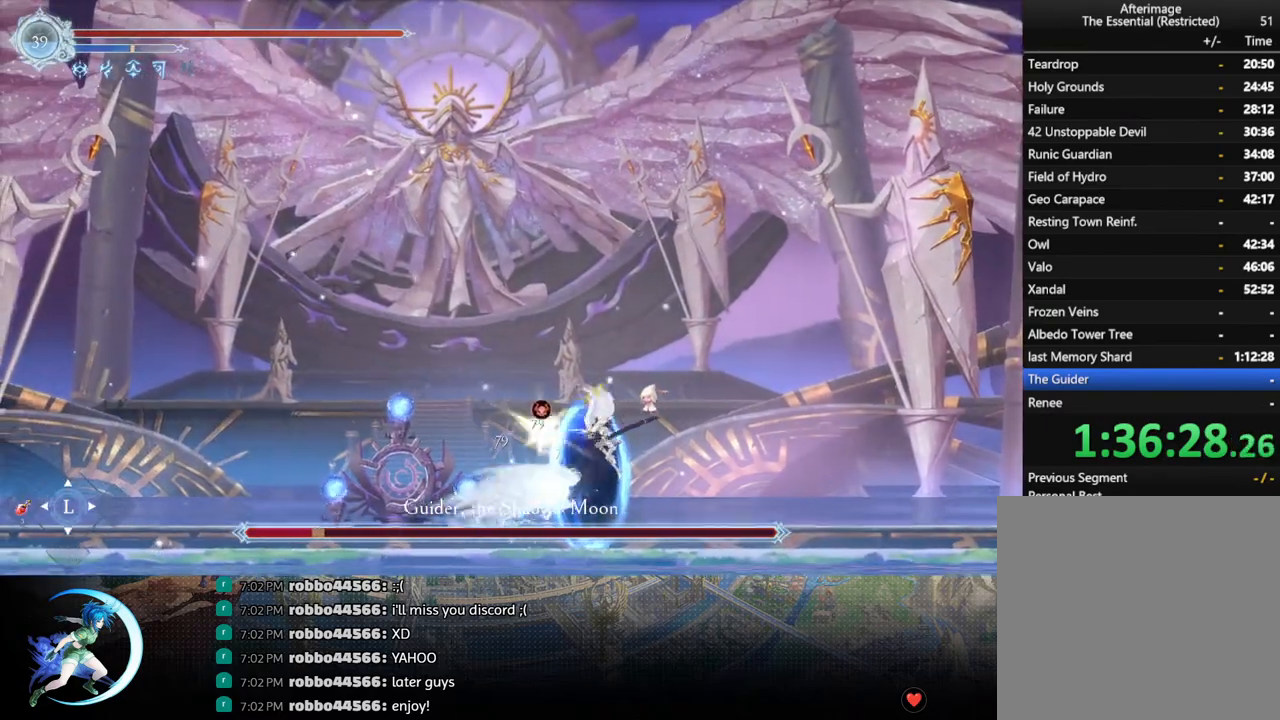
{"buttons": ["DPAD_LEFT"], "left_stick": "center", "right_stick": "center", "events": [[250, "DPAD_RIGHT", "down"], [333, "DPAD_RIGHT", "up"], [450, "DPAD_LEFT", "down"]]}
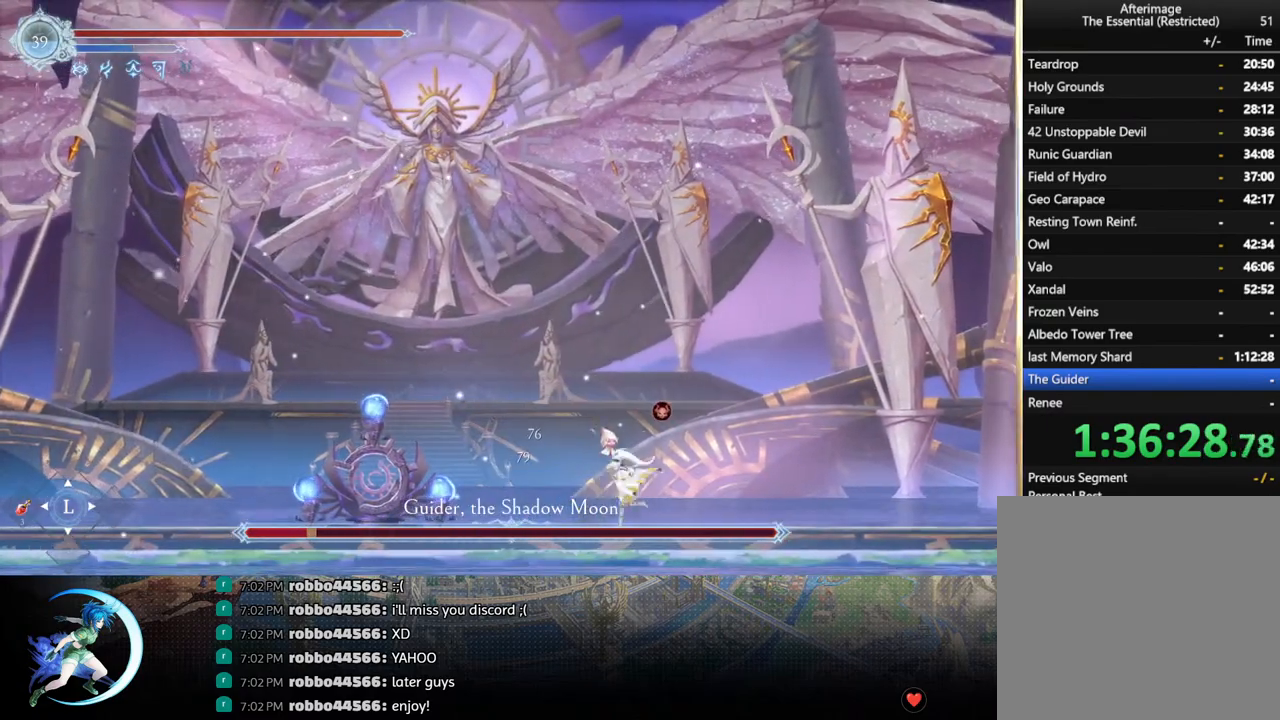
{"buttons": ["DPAD_DOWN"], "left_stick": "center", "right_stick": "center", "events": [[50, "DPAD_LEFT", "up"], [367, "DPAD_LEFT", "down"], [400, "R1", "down"], [433, "DPAD_DOWN", "down"], [467, "R1", "up"], [483, "DPAD_LEFT", "up"]]}
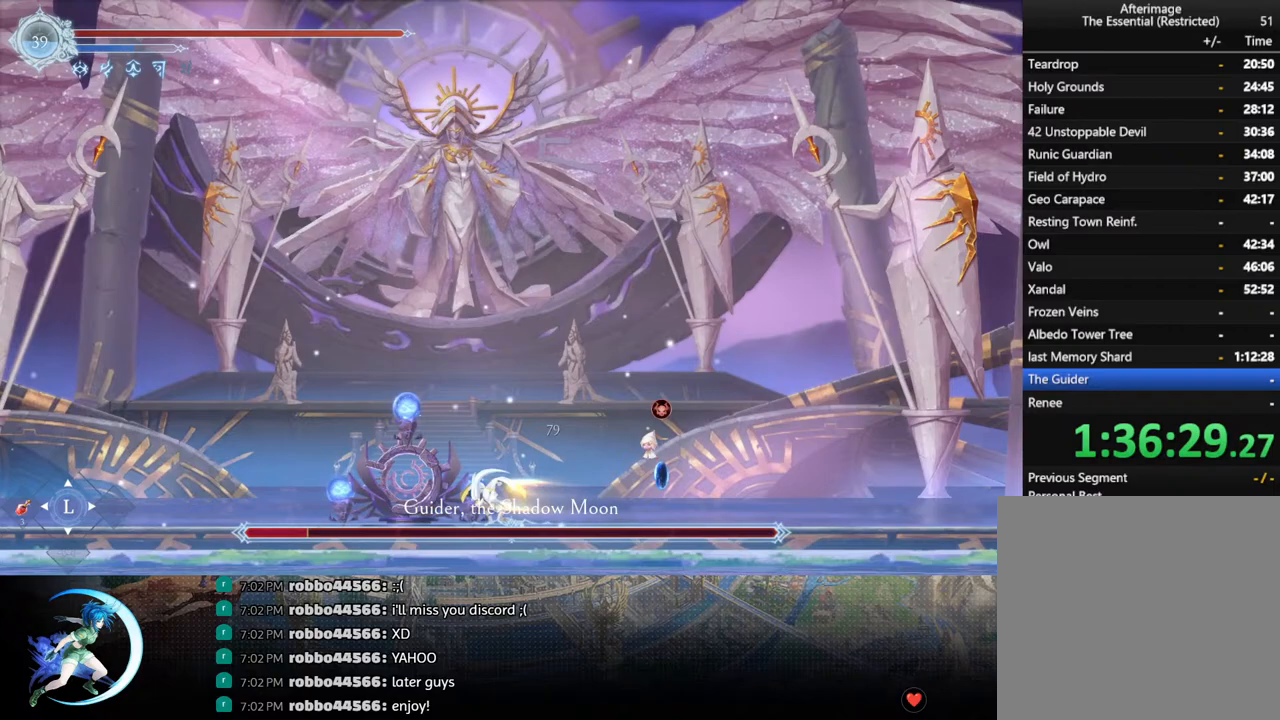
{"buttons": ["CROSS", "DPAD_RIGHT"], "left_stick": "center", "right_stick": "center", "events": [[50, "R1", "down"], [117, "DPAD_DOWN", "up"], [117, "R1", "up"], [267, "DPAD_RIGHT", "down"], [450, "CROSS", "down"]]}
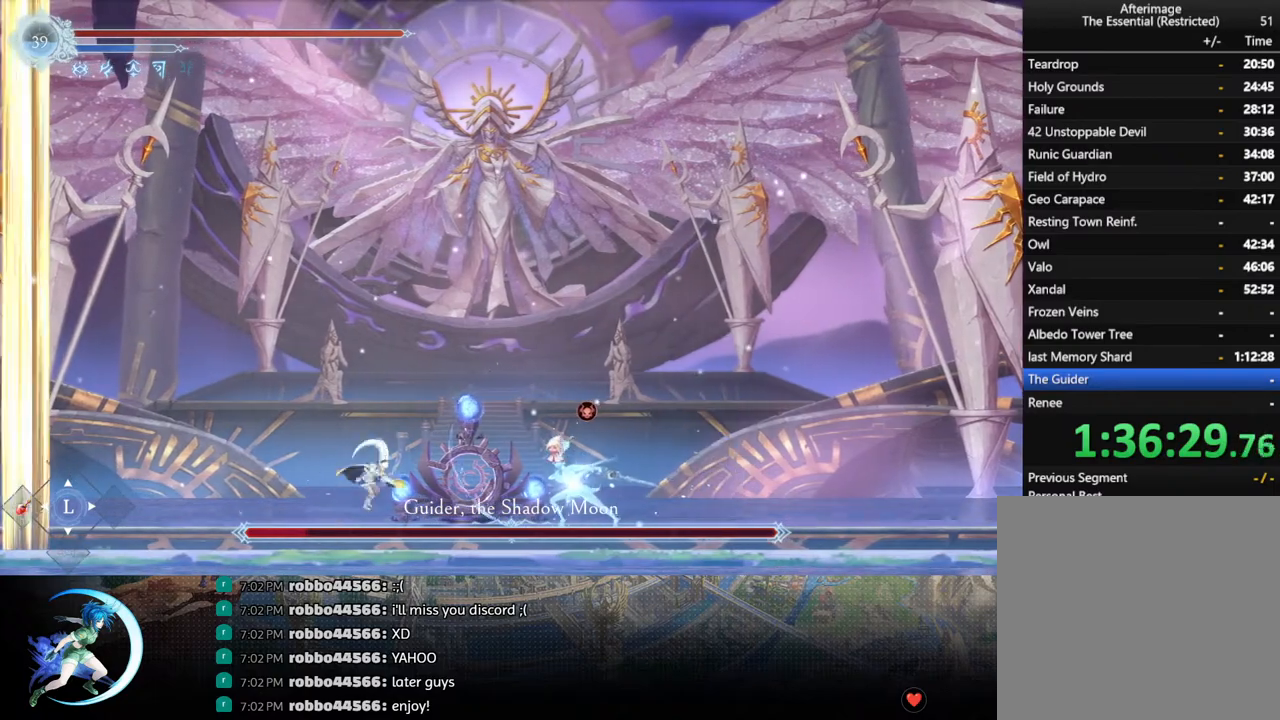
{"buttons": ["DPAD_DOWN"], "left_stick": "center", "right_stick": "center", "events": [[50, "CROSS", "up"], [100, "SQUARE", "down"], [183, "SQUARE", "up"], [317, "DPAD_RIGHT", "up"], [467, "DPAD_DOWN", "down"]]}
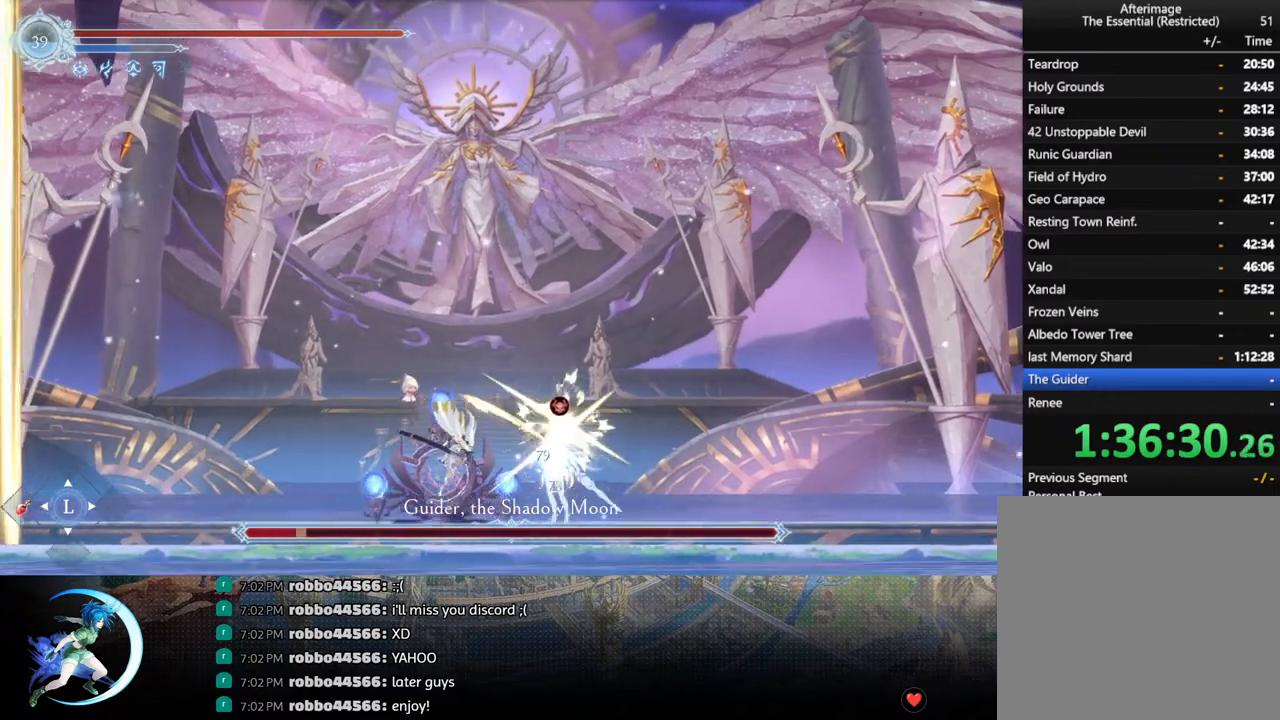
{"buttons": [], "left_stick": "center", "right_stick": "center", "events": [[67, "DPAD_RIGHT", "down"], [133, "DPAD_DOWN", "up"], [183, "SQUARE", "down"], [233, "DPAD_RIGHT", "up"], [317, "SQUARE", "up"]]}
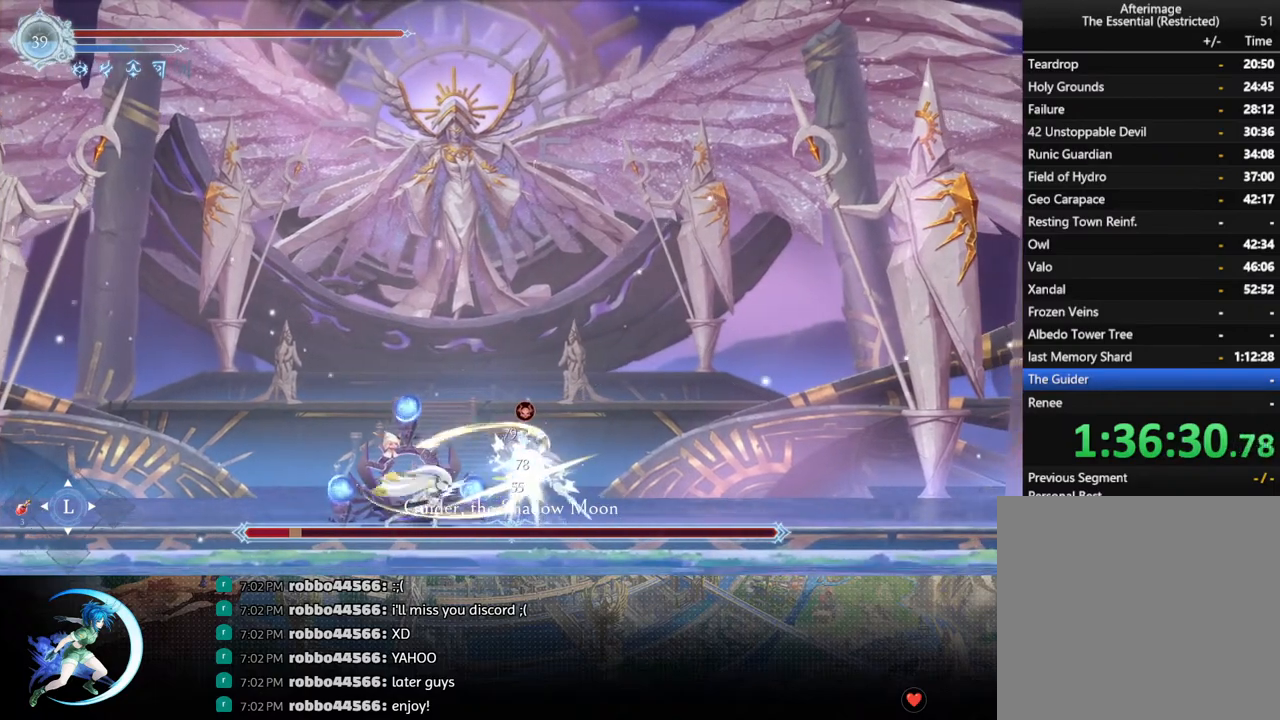
{"buttons": [], "left_stick": "center", "right_stick": "center", "events": [[67, "CROSS", "down"], [150, "CROSS", "up"], [200, "SQUARE", "down"], [300, "SQUARE", "up"]]}
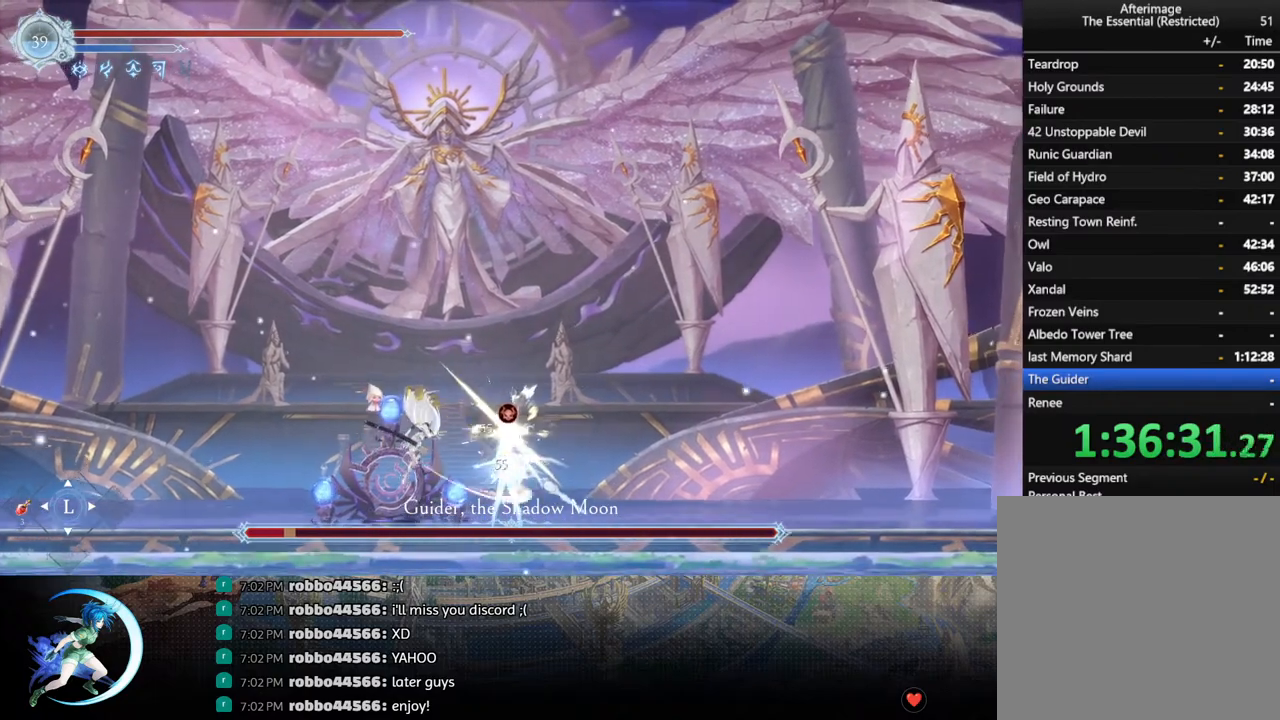
{"buttons": ["DPAD_LEFT"], "left_stick": "center", "right_stick": "center", "events": [[17, "DPAD_LEFT", "down"], [83, "R1", "down"], [183, "DPAD_DOWN", "down"], [200, "R1", "up"], [217, "CROSS", "down"], [267, "DPAD_LEFT", "up"], [283, "DPAD_LEFT", "down"], [317, "CROSS", "up"], [333, "DPAD_DOWN", "up"]]}
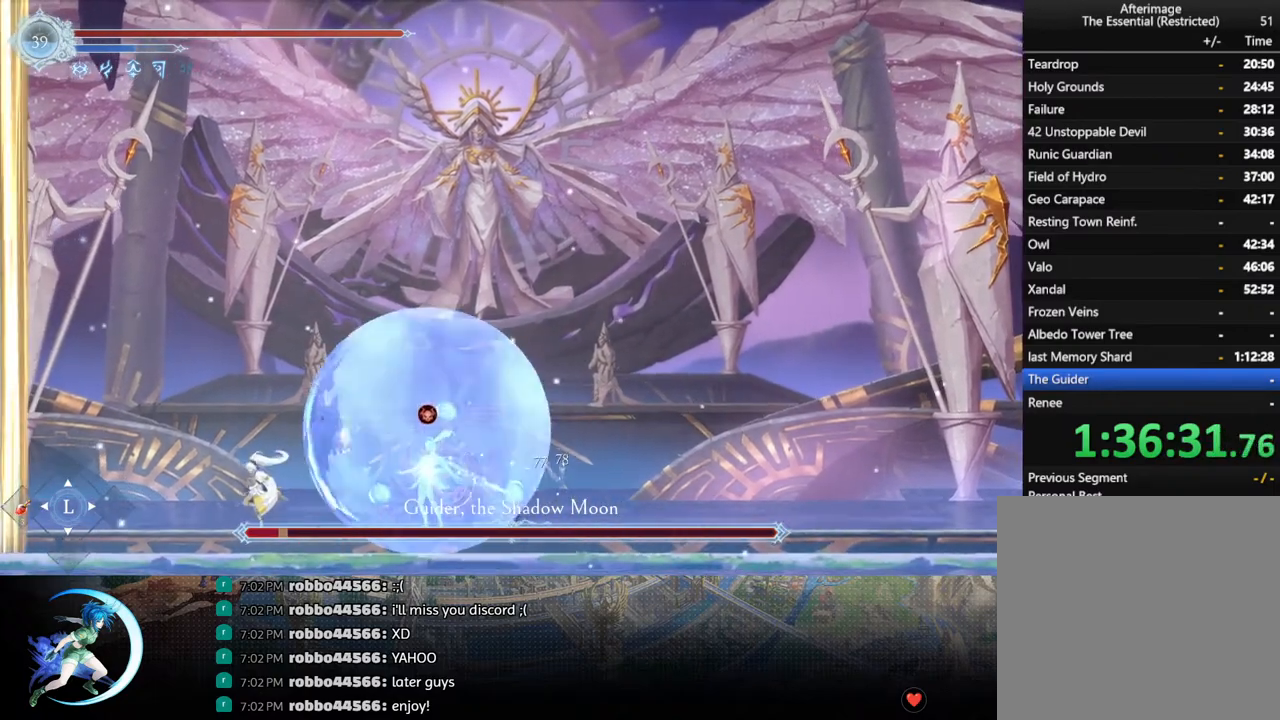
{"buttons": ["DPAD_LEFT"], "left_stick": "center", "right_stick": "center", "events": []}
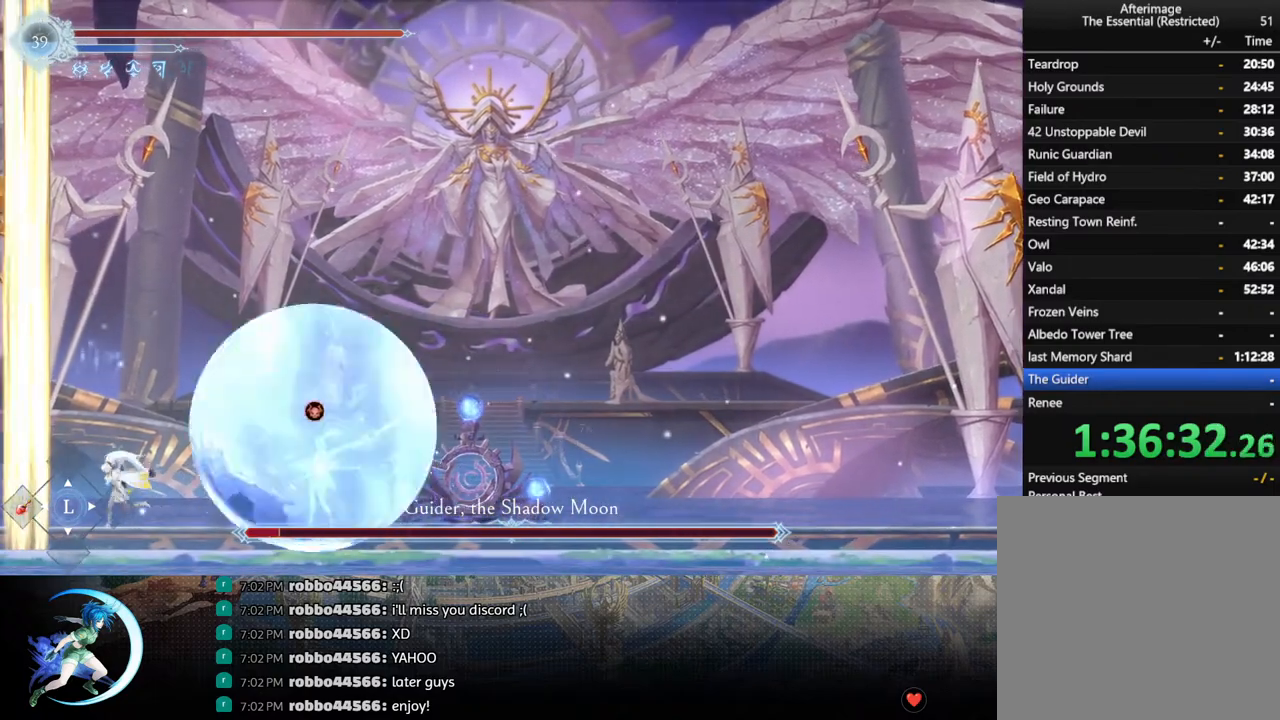
{"buttons": ["DPAD_RIGHT"], "left_stick": "center", "right_stick": "center", "events": [[133, "DPAD_LEFT", "up"], [183, "CROSS", "down"], [217, "DPAD_RIGHT", "down"], [267, "CROSS", "up"], [333, "CROSS", "down"], [450, "CROSS", "up"]]}
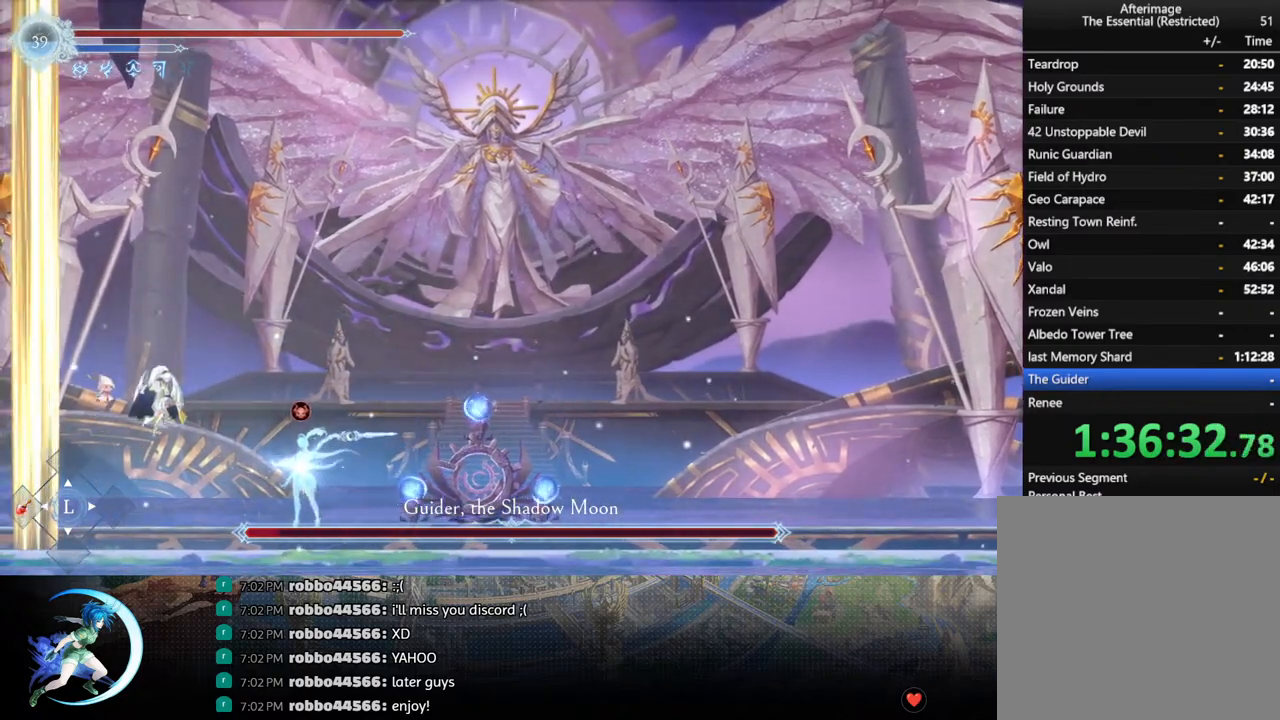
{"buttons": ["DPAD_LEFT"], "left_stick": "center", "right_stick": "center", "events": [[33, "R1", "down"], [100, "DPAD_DOWN", "down"], [167, "DPAD_RIGHT", "up"], [167, "R1", "up"], [200, "CROSS", "down"], [233, "DPAD_LEFT", "down"], [283, "CROSS", "up"], [300, "DPAD_DOWN", "up"], [383, "CROSS", "down"], [483, "CROSS", "up"]]}